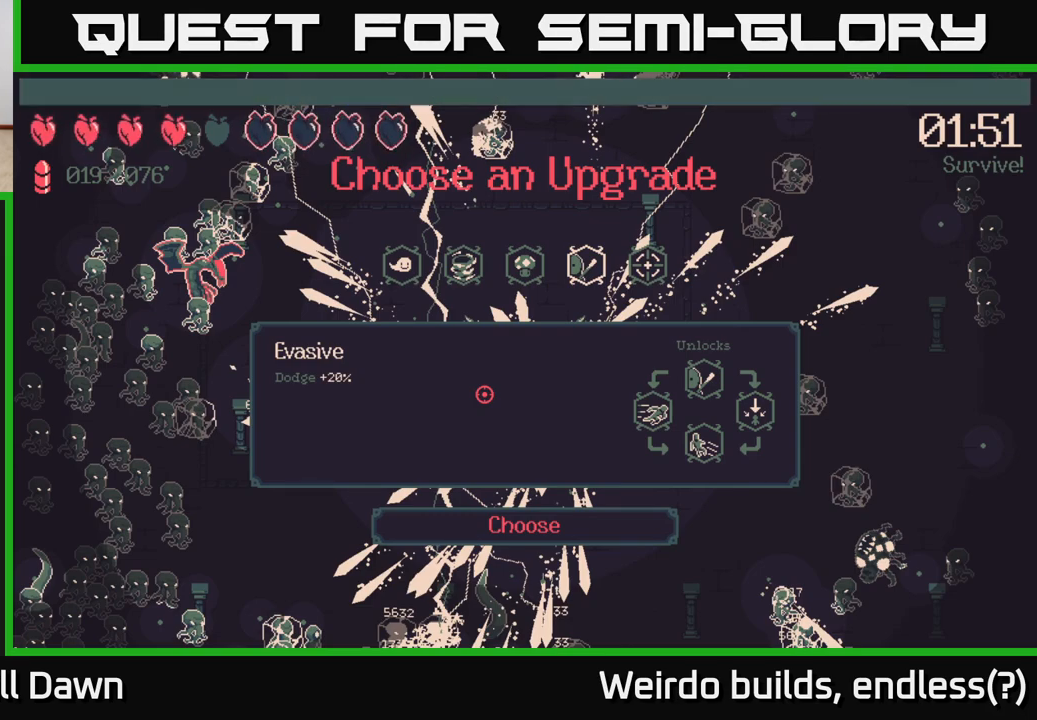
Gameplay with a controller (Xbox layout); each line is a JSON object with the inputs held at the frame after it. "events" lists button and stick changes between this image and that frame as [ms after this image, input, new state], when the widget could be followed in between. Not read: L3 R3.
{"buttons": [], "left_stick": "center", "right_stick": "center", "events": [[333, "DPAD_LEFT", "down"], [450, "DPAD_LEFT", "up"]]}
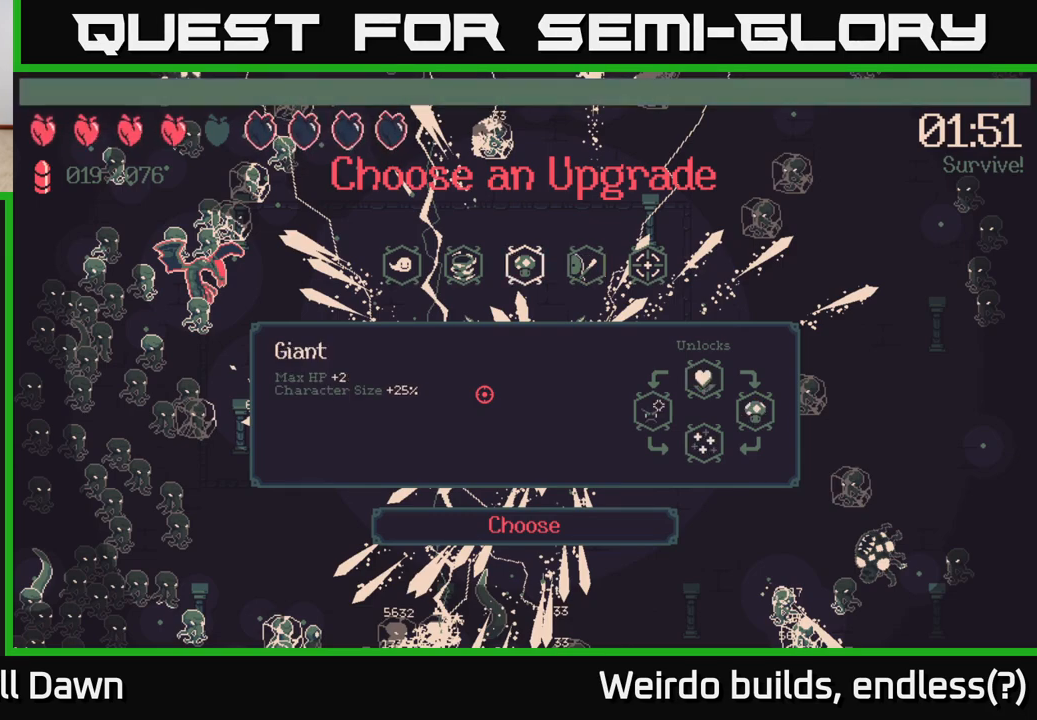
{"buttons": [], "left_stick": "center", "right_stick": "center", "events": []}
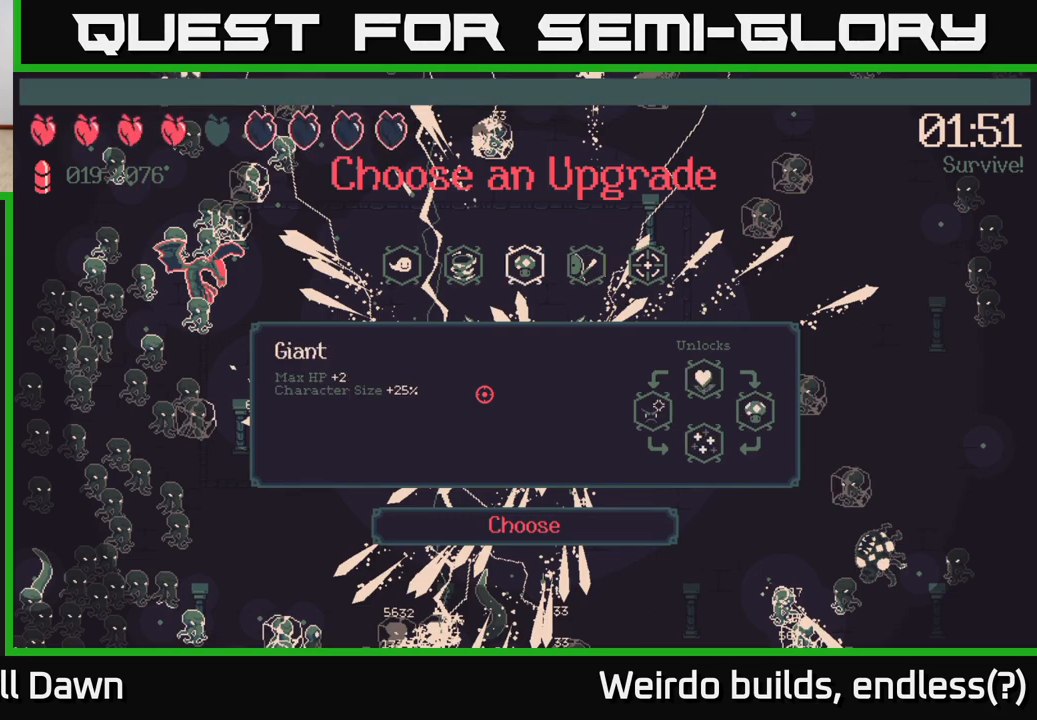
{"buttons": [], "left_stick": "center", "right_stick": "center", "events": [[67, "DPAD_RIGHT", "down"], [183, "DPAD_RIGHT", "up"]]}
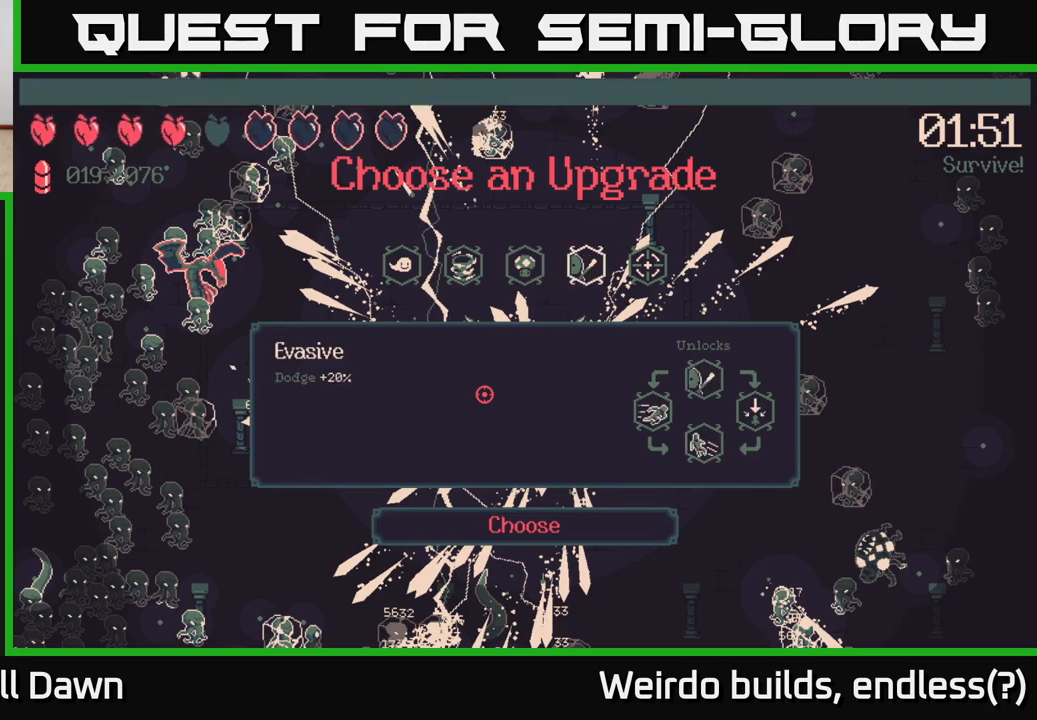
{"buttons": [], "left_stick": "center", "right_stick": "center", "events": [[233, "DPAD_RIGHT", "down"], [367, "DPAD_RIGHT", "up"]]}
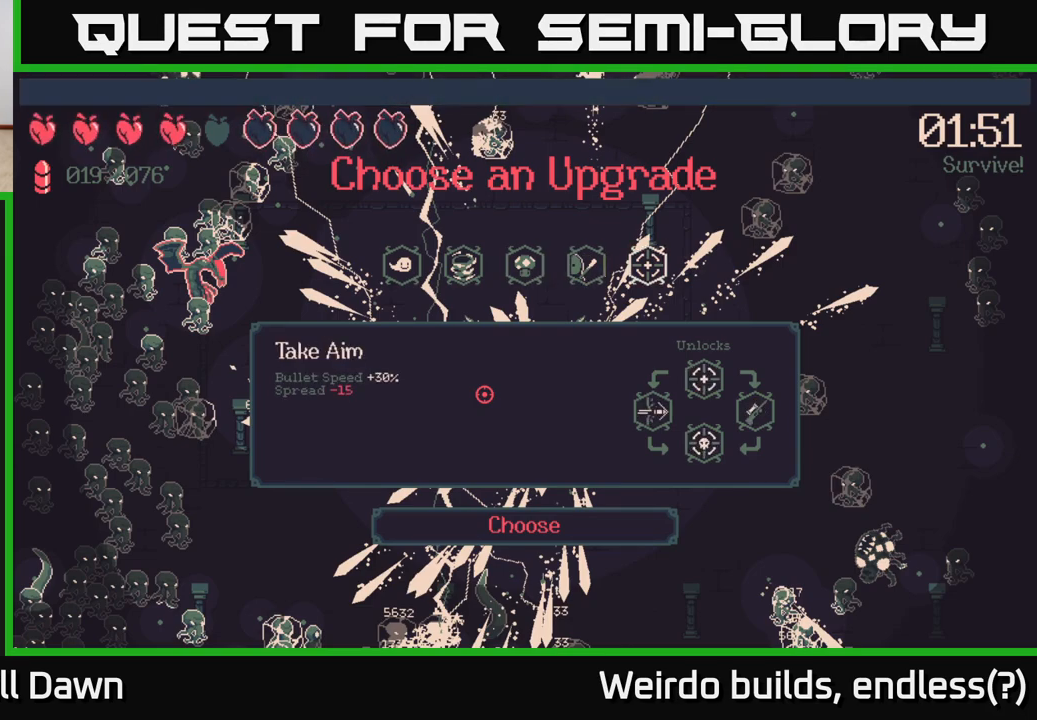
{"buttons": [], "left_stick": "center", "right_stick": "center", "events": []}
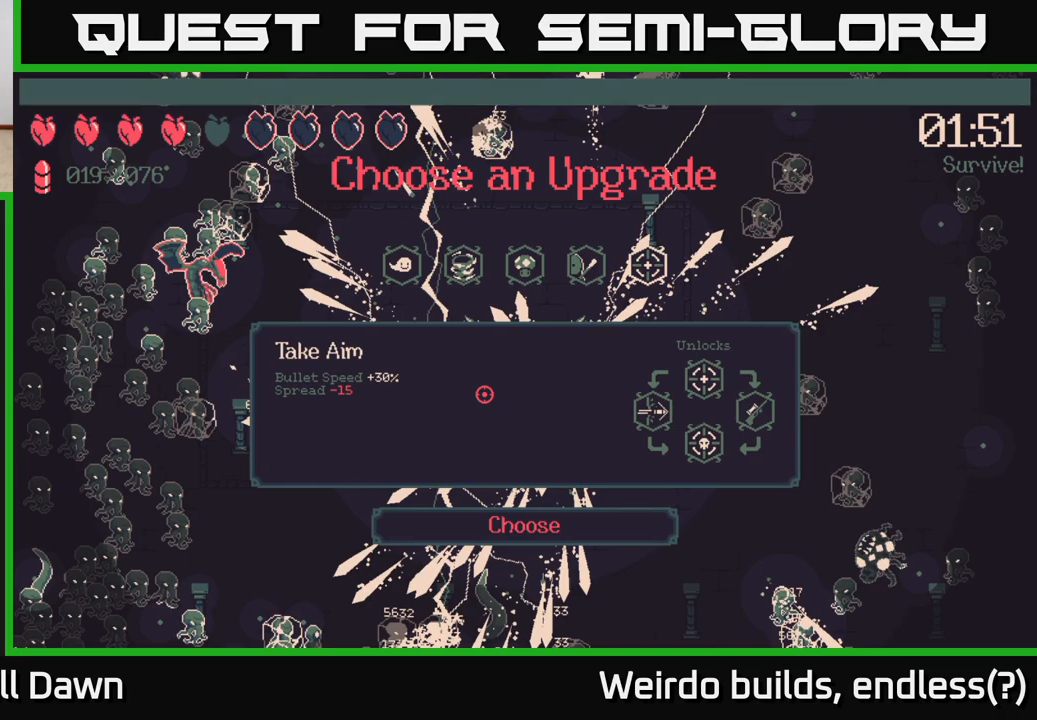
{"buttons": [], "left_stick": "center", "right_stick": "center", "events": []}
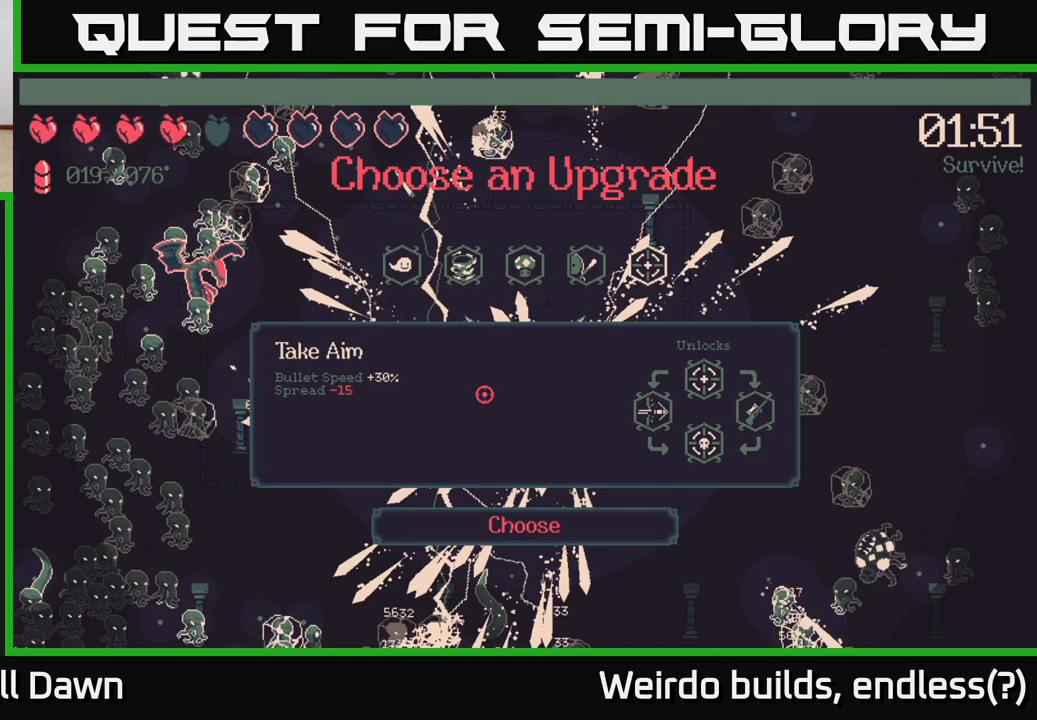
{"buttons": [], "left_stick": "center", "right_stick": "center", "events": []}
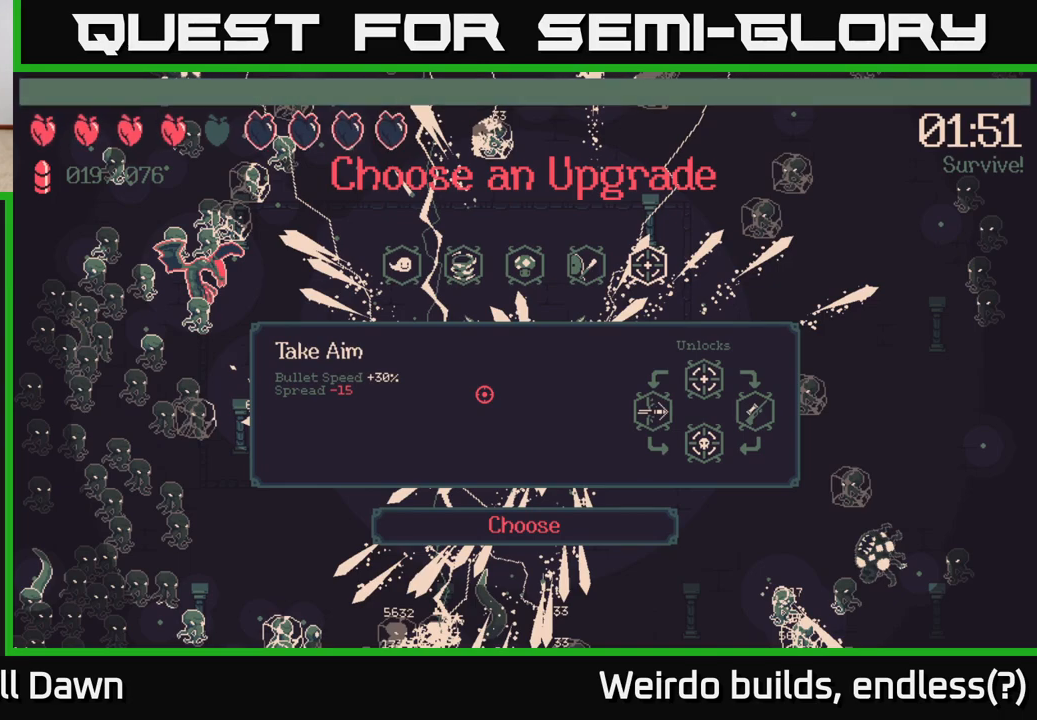
{"buttons": [], "left_stick": "center", "right_stick": "center", "events": []}
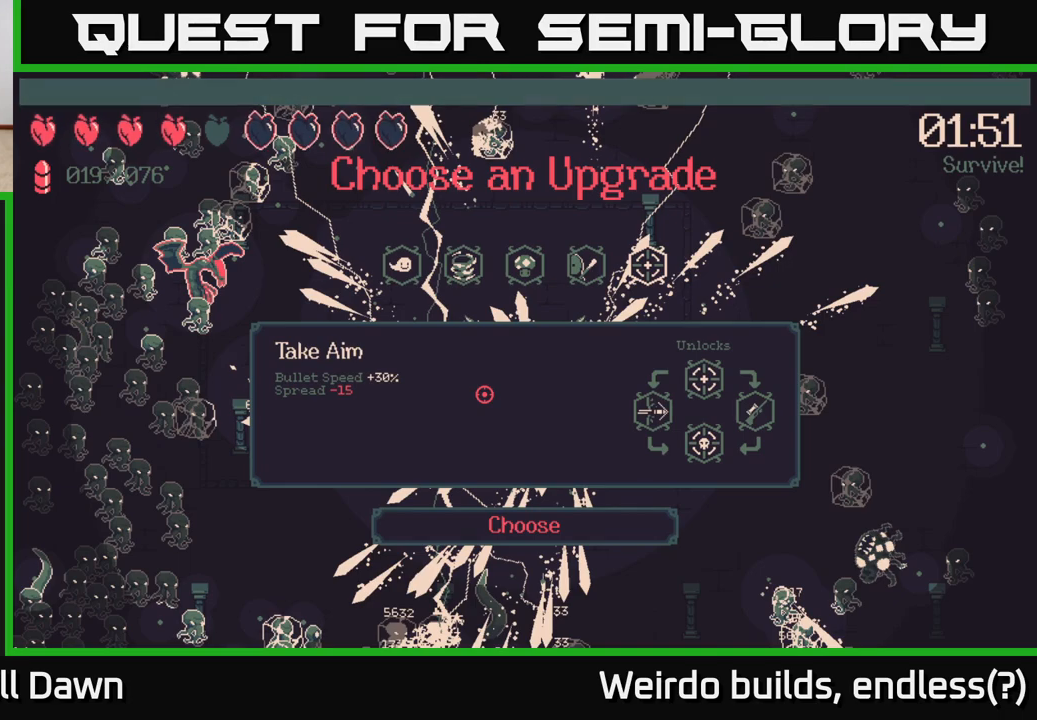
{"buttons": [], "left_stick": "center", "right_stick": "center", "events": []}
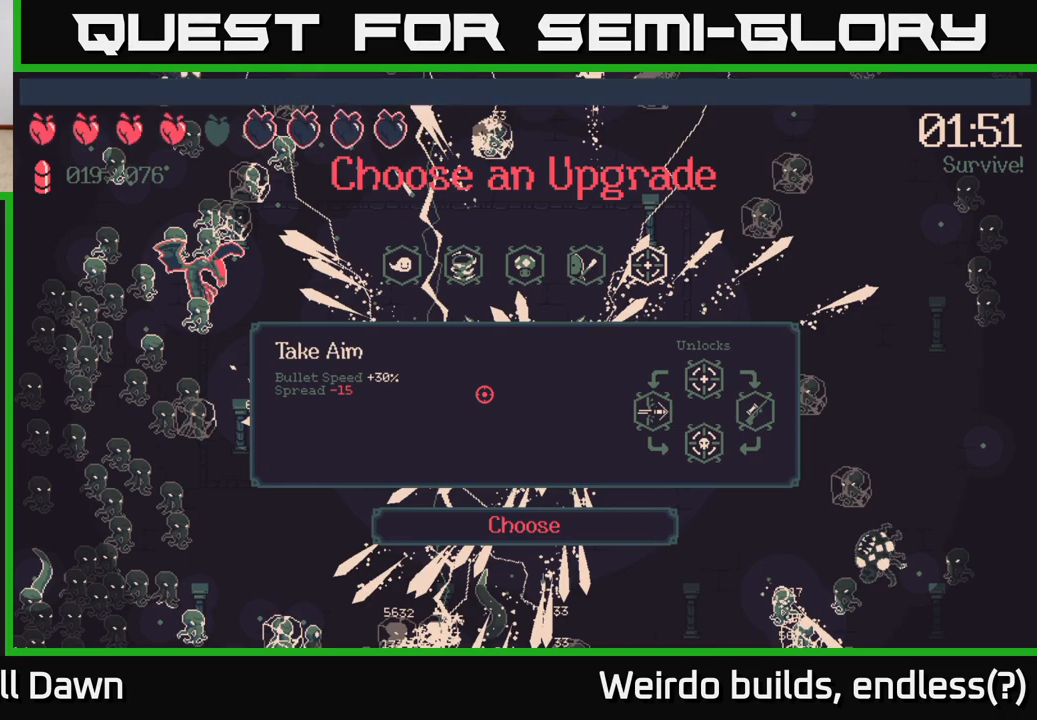
{"buttons": [], "left_stick": "center", "right_stick": "center", "events": []}
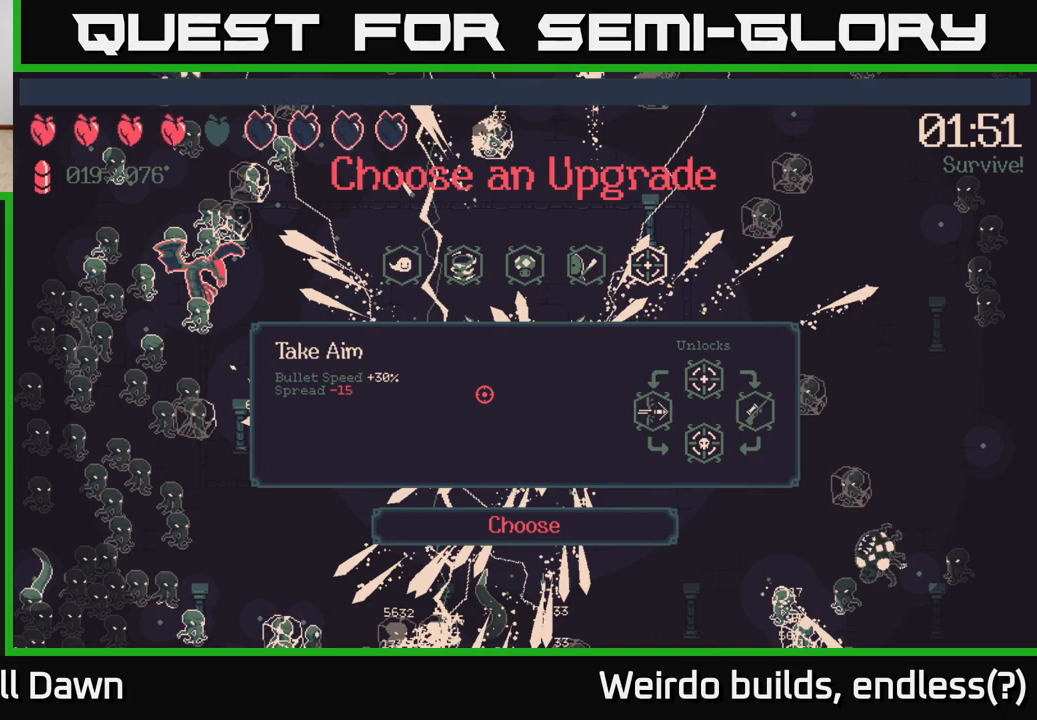
{"buttons": [], "left_stick": "center", "right_stick": "center", "events": []}
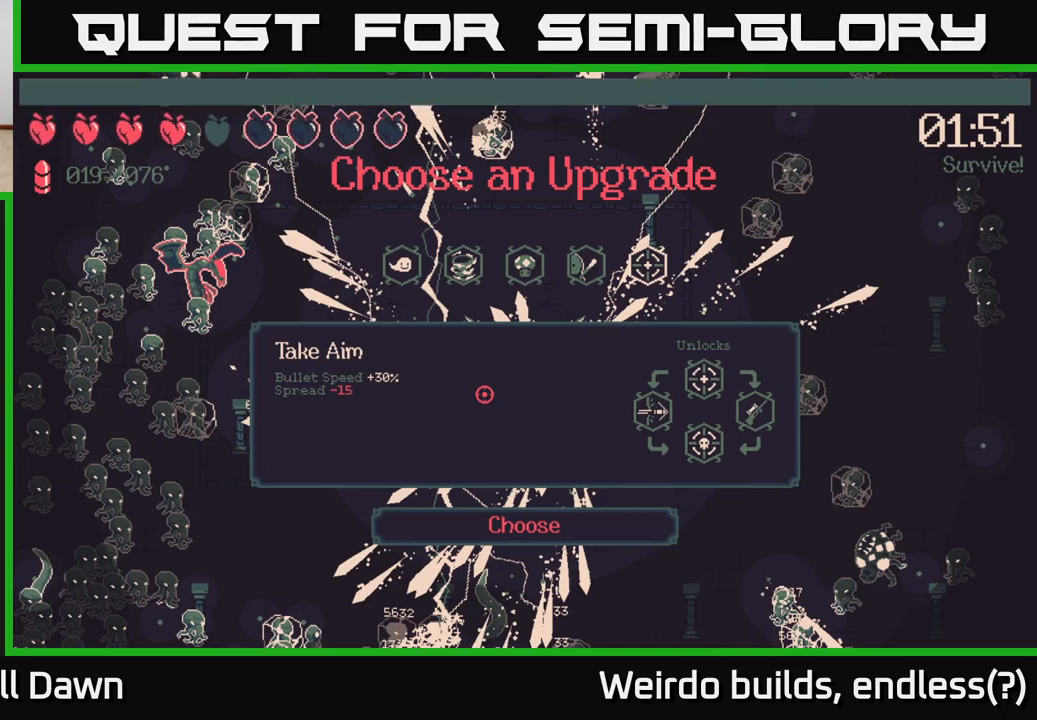
{"buttons": [], "left_stick": "center", "right_stick": "center", "events": []}
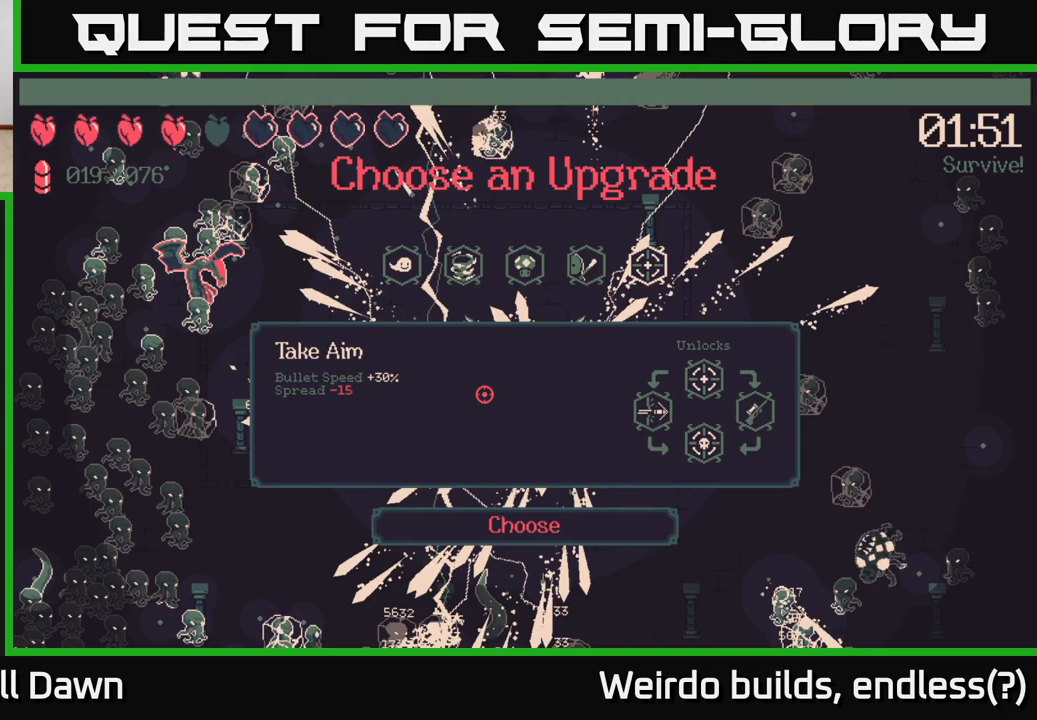
{"buttons": ["DPAD_LEFT"], "left_stick": "center", "right_stick": "center", "events": [[433, "DPAD_LEFT", "down"]]}
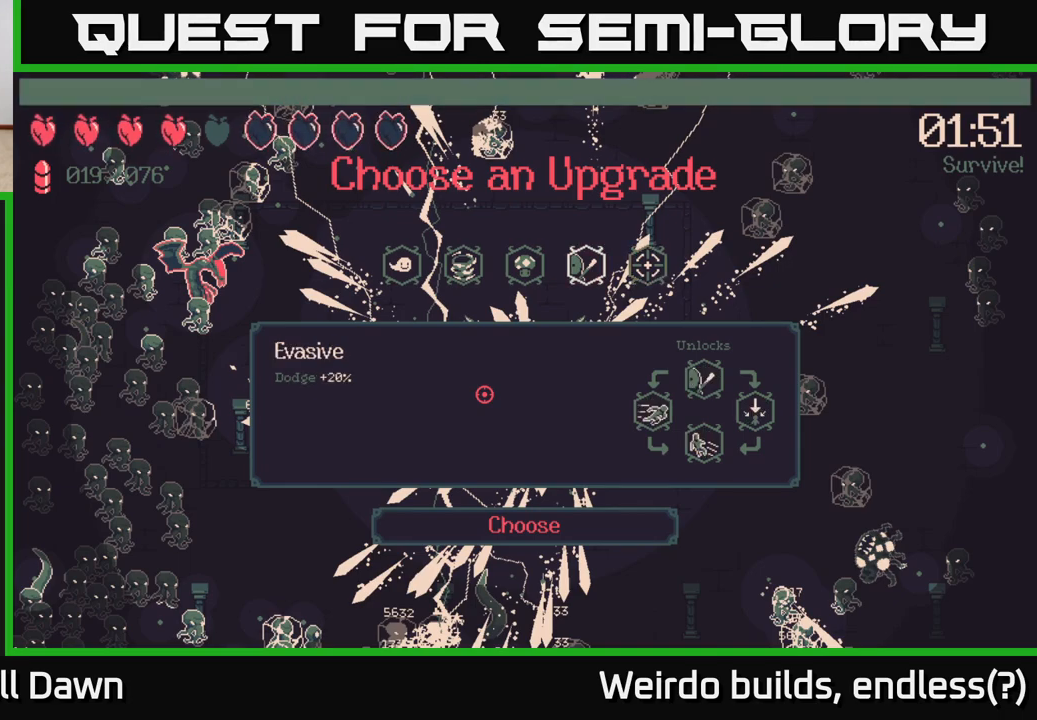
{"buttons": ["A"], "left_stick": "center", "right_stick": "center", "events": [[67, "DPAD_LEFT", "up"], [250, "DPAD_RIGHT", "down"], [367, "DPAD_RIGHT", "up"], [483, "A", "down"]]}
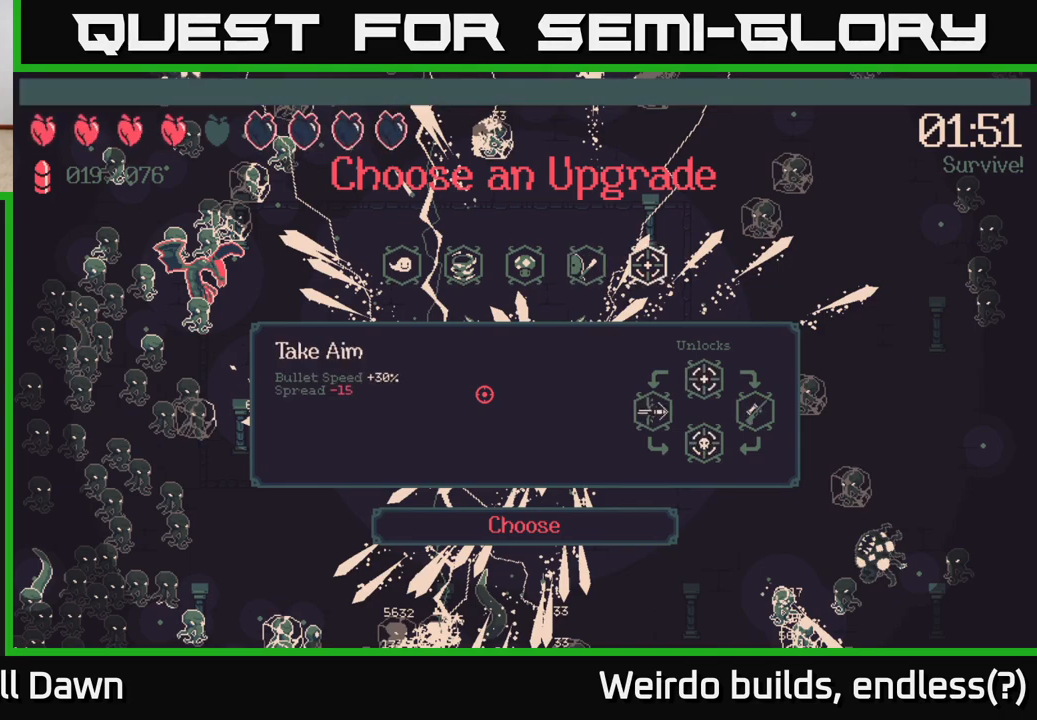
{"buttons": [], "left_stick": "center", "right_stick": "center", "events": [[83, "A", "up"]]}
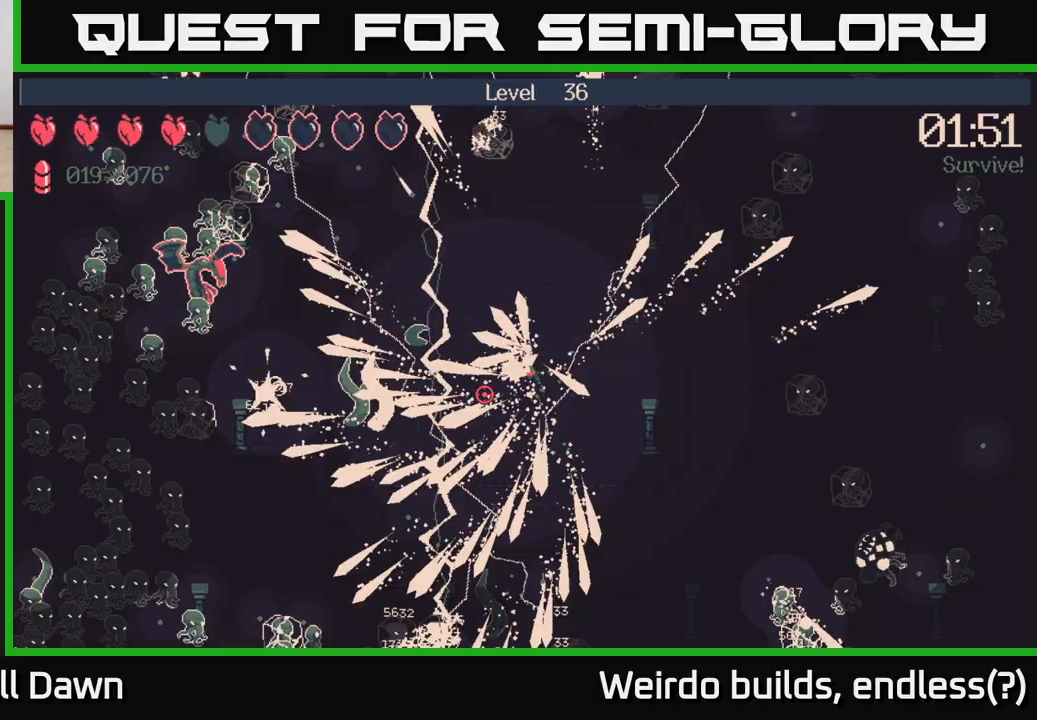
{"buttons": [], "left_stick": "down-left", "right_stick": "left", "events": [[167, "right_stick", "left"], [217, "left_stick", "down-left"]]}
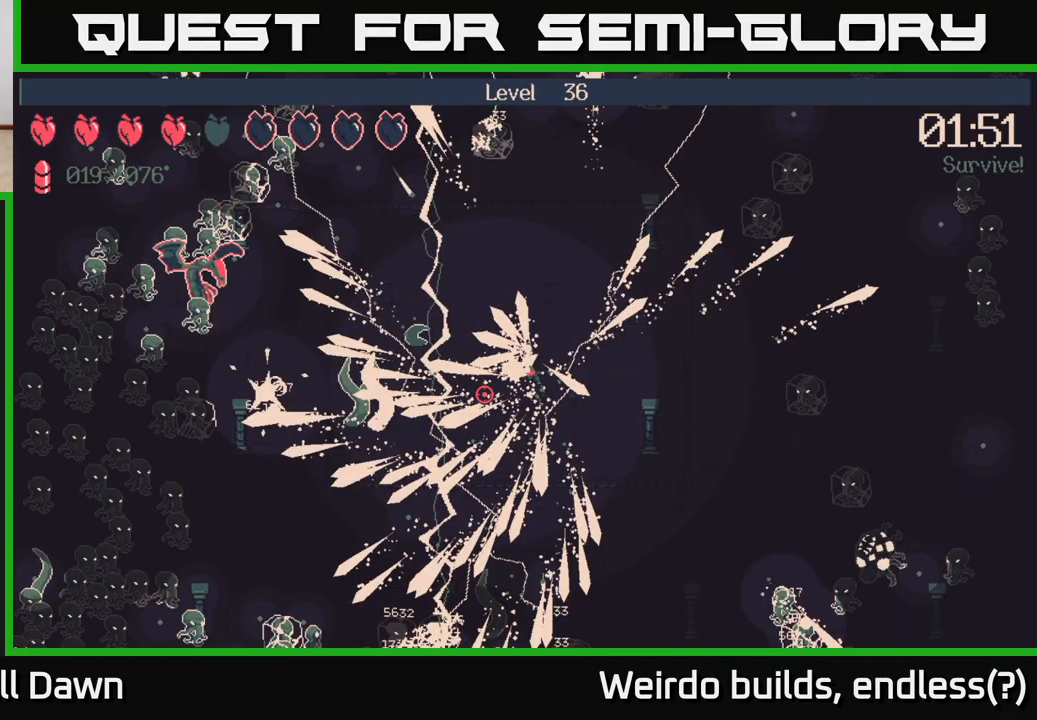
{"buttons": ["R2"], "left_stick": "down-left", "right_stick": "left", "events": [[200, "R2", "down"]]}
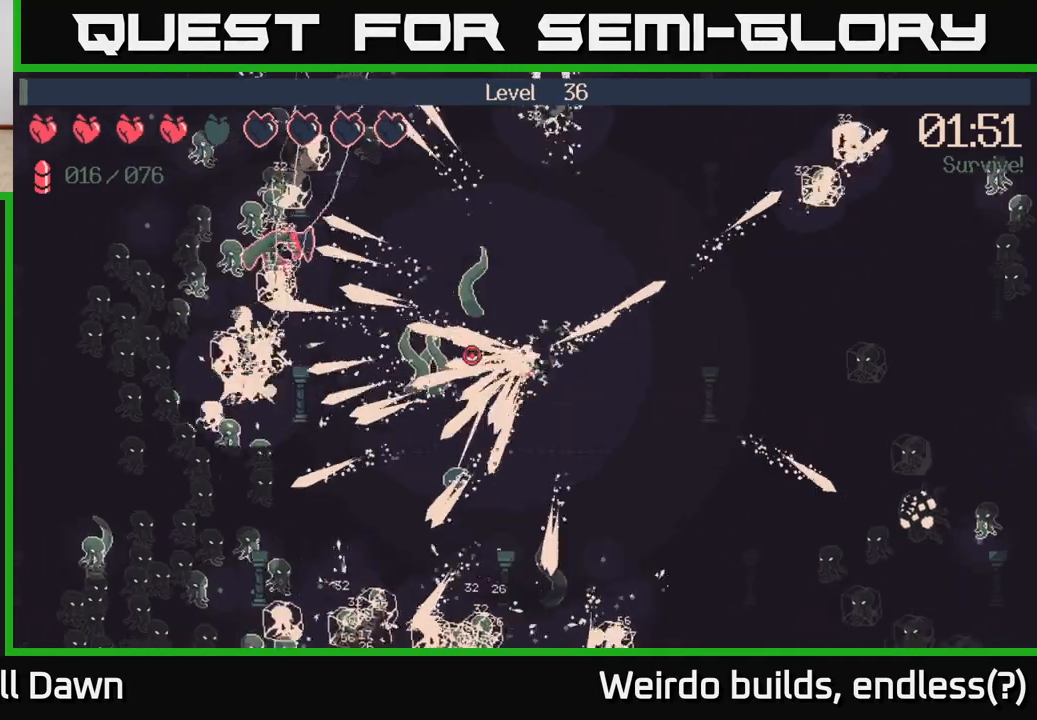
{"buttons": ["R2"], "left_stick": "down-left", "right_stick": "down-left", "events": [[500, "right_stick", "down-left"]]}
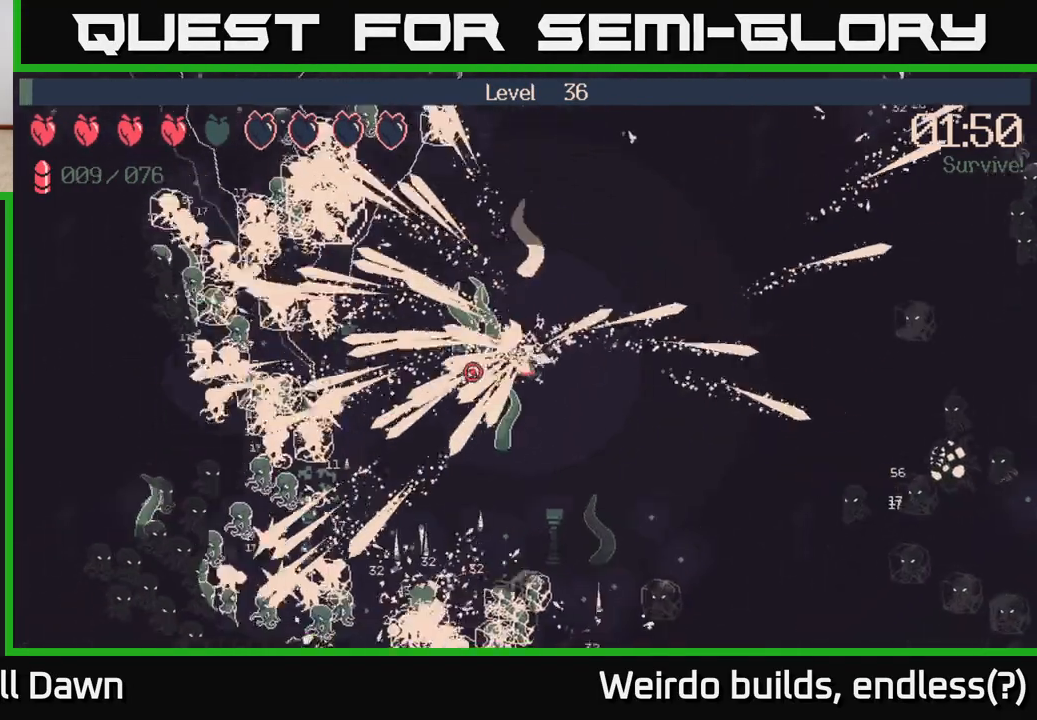
{"buttons": ["R2"], "left_stick": "down-left", "right_stick": "left", "events": [[117, "right_stick", "up-left"], [250, "right_stick", "down-left"], [367, "right_stick", "up-left"], [450, "right_stick", "left"]]}
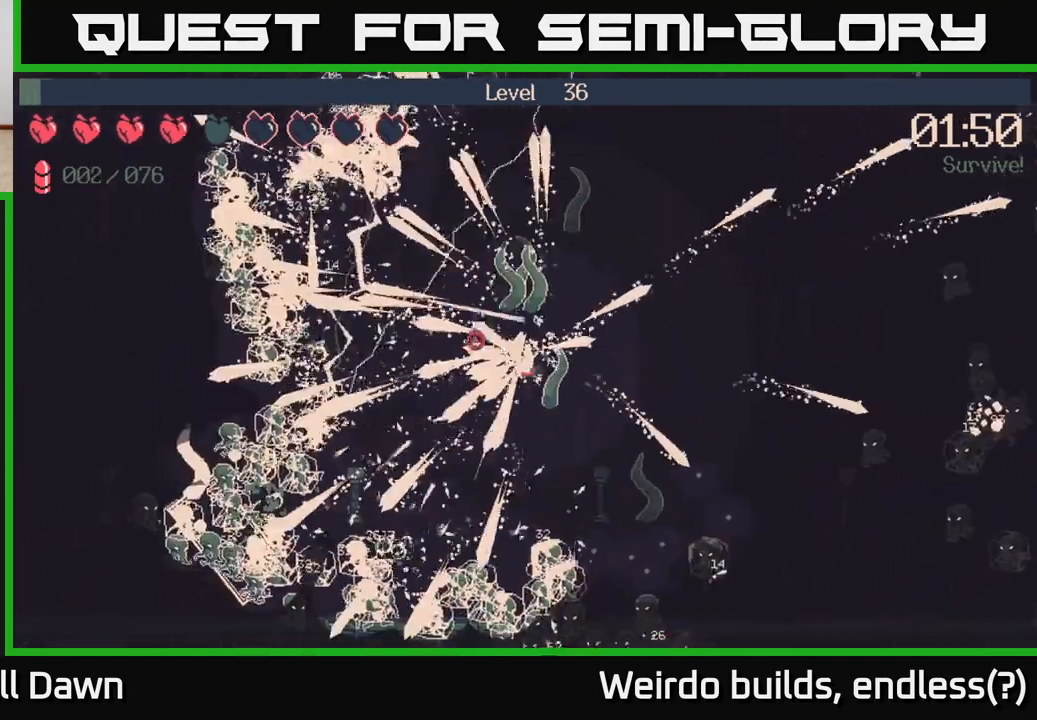
{"buttons": ["R2"], "left_stick": "up-left", "right_stick": "down-left", "events": [[17, "left_stick", "center"], [17, "right_stick", "down-left"], [83, "left_stick", "up-right"], [133, "right_stick", "up-left"], [183, "left_stick", "up"], [350, "left_stick", "up-left"], [417, "right_stick", "down-left"]]}
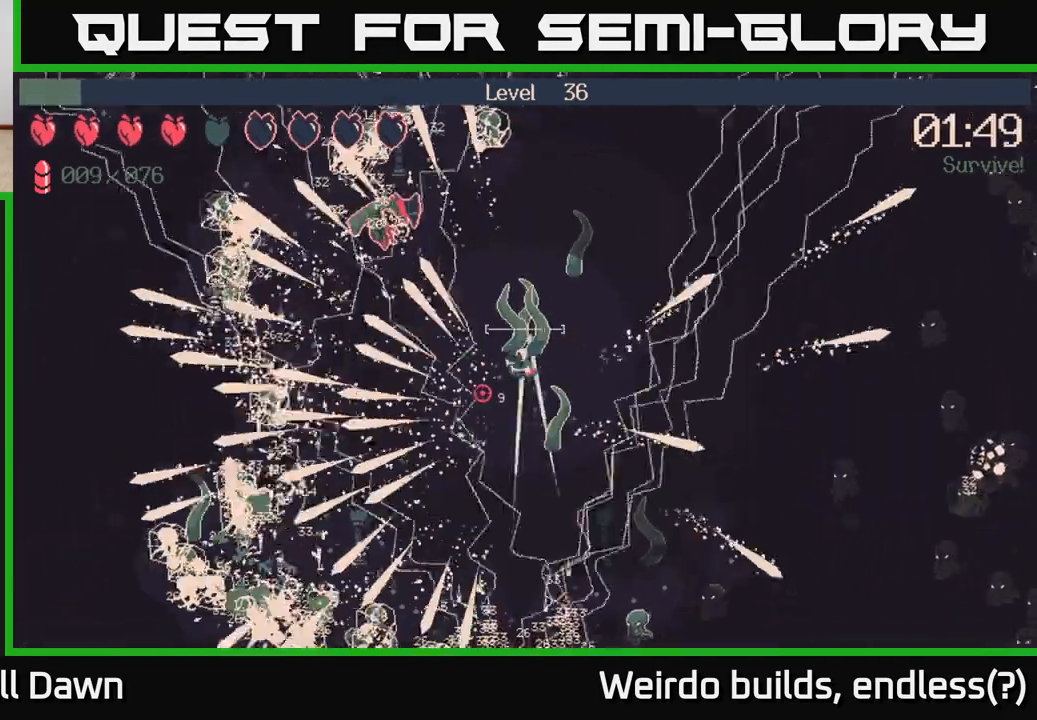
{"buttons": ["R2"], "left_stick": "down-left", "right_stick": "up-left", "events": [[33, "right_stick", "down"], [83, "left_stick", "left"], [217, "left_stick", "down-left"], [233, "right_stick", "left"], [300, "right_stick", "up-left"]]}
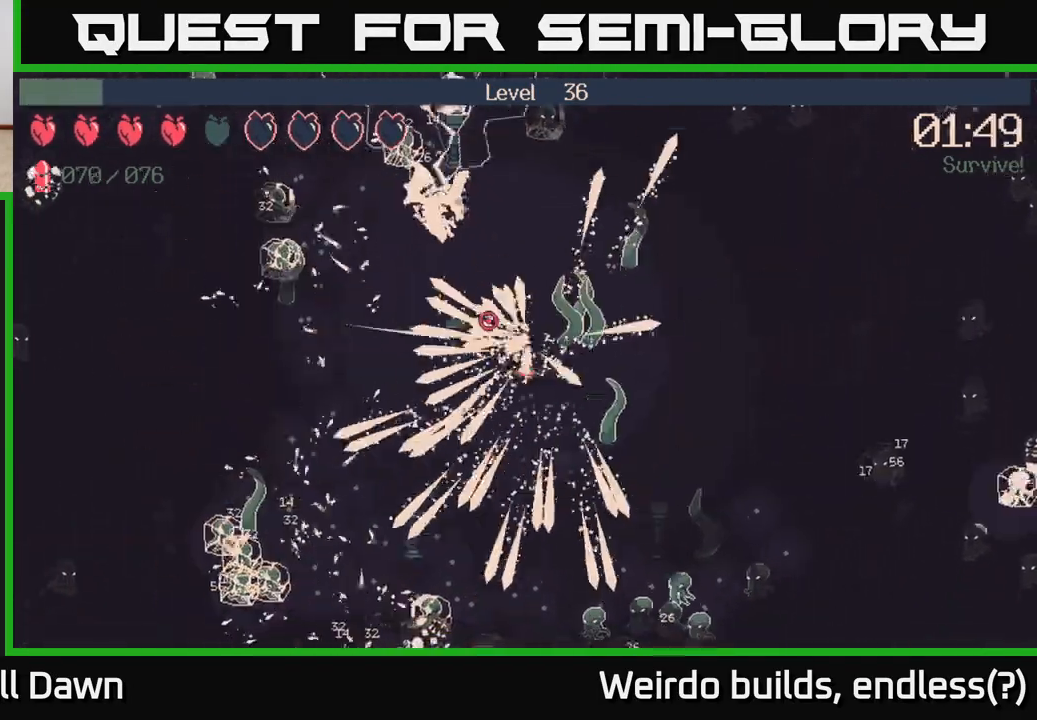
{"buttons": ["R2"], "left_stick": "up-left", "right_stick": "up", "events": [[267, "right_stick", "down-left"], [283, "left_stick", "left"], [433, "right_stick", "up"], [500, "left_stick", "up-left"]]}
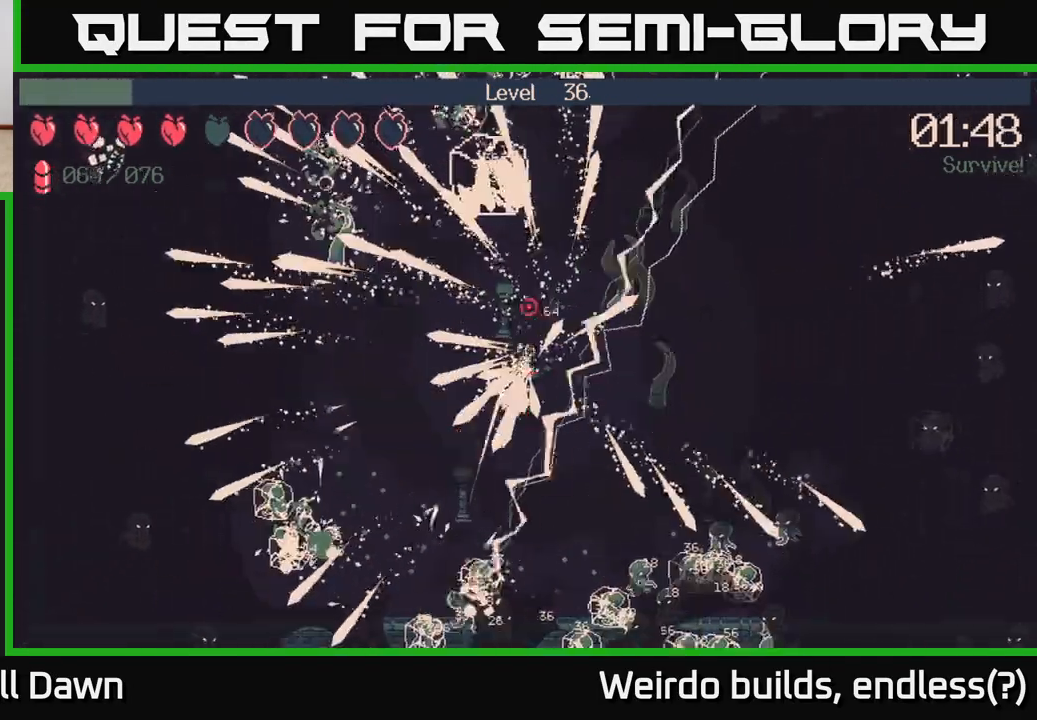
{"buttons": ["R2"], "left_stick": "up", "right_stick": "up", "events": [[483, "left_stick", "up"]]}
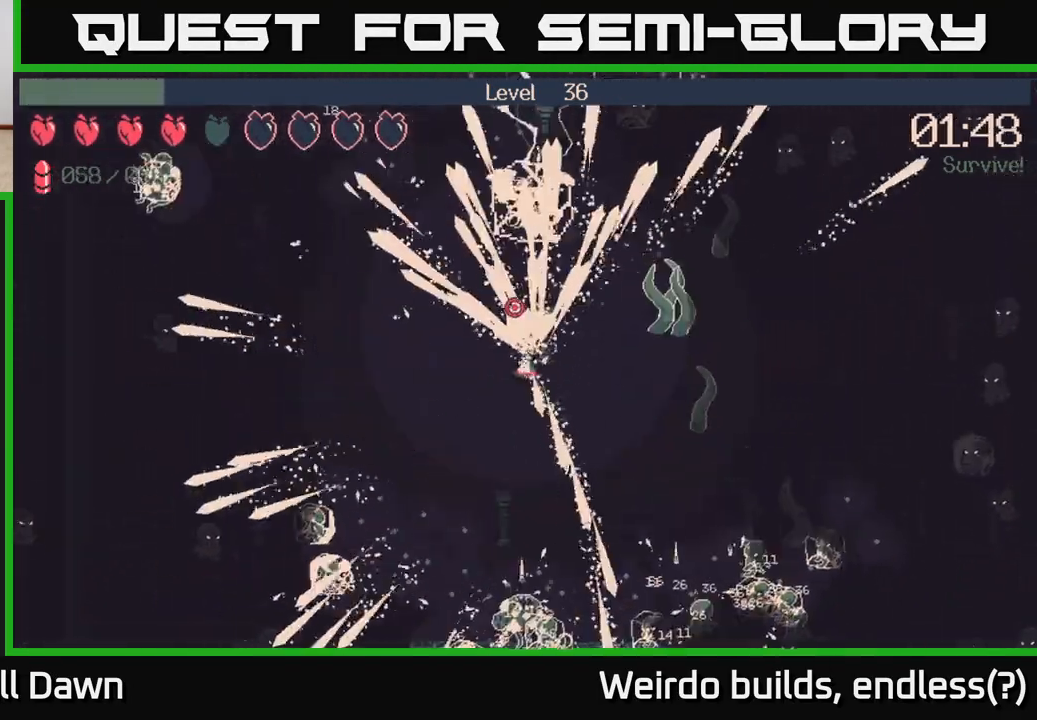
{"buttons": ["R2"], "left_stick": "up-left", "right_stick": "up-right", "events": [[283, "left_stick", "up-left"], [467, "right_stick", "up-right"]]}